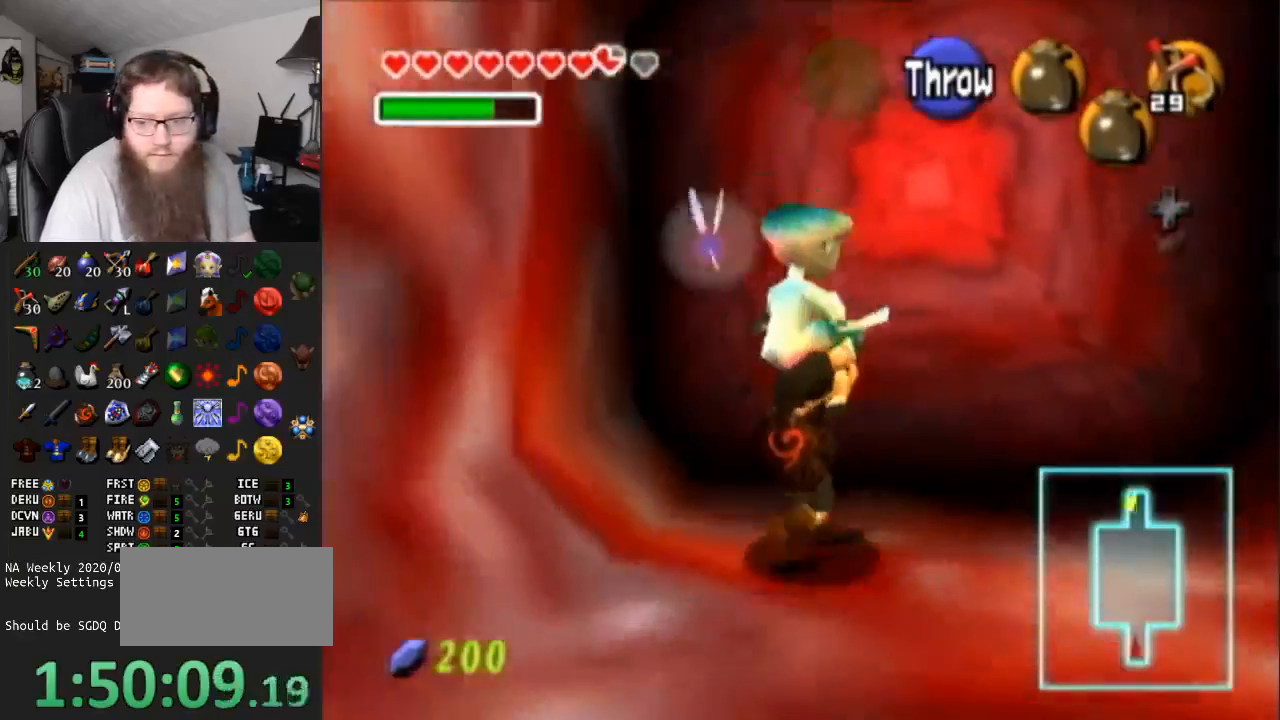
Gameplay with a controller (Nintendo layout); each line is a JSON object with the inputs held at the frame after it. "events" lists button and stick changes between this image and that frame as [ms after this image, input, new state], when the widget could be followed in between. Not read: L3 R3.
{"buttons": [], "left_stick": "center", "right_stick": "center", "events": [[167, "A", "down"], [200, "left_stick", "center"], [233, "A", "up"]]}
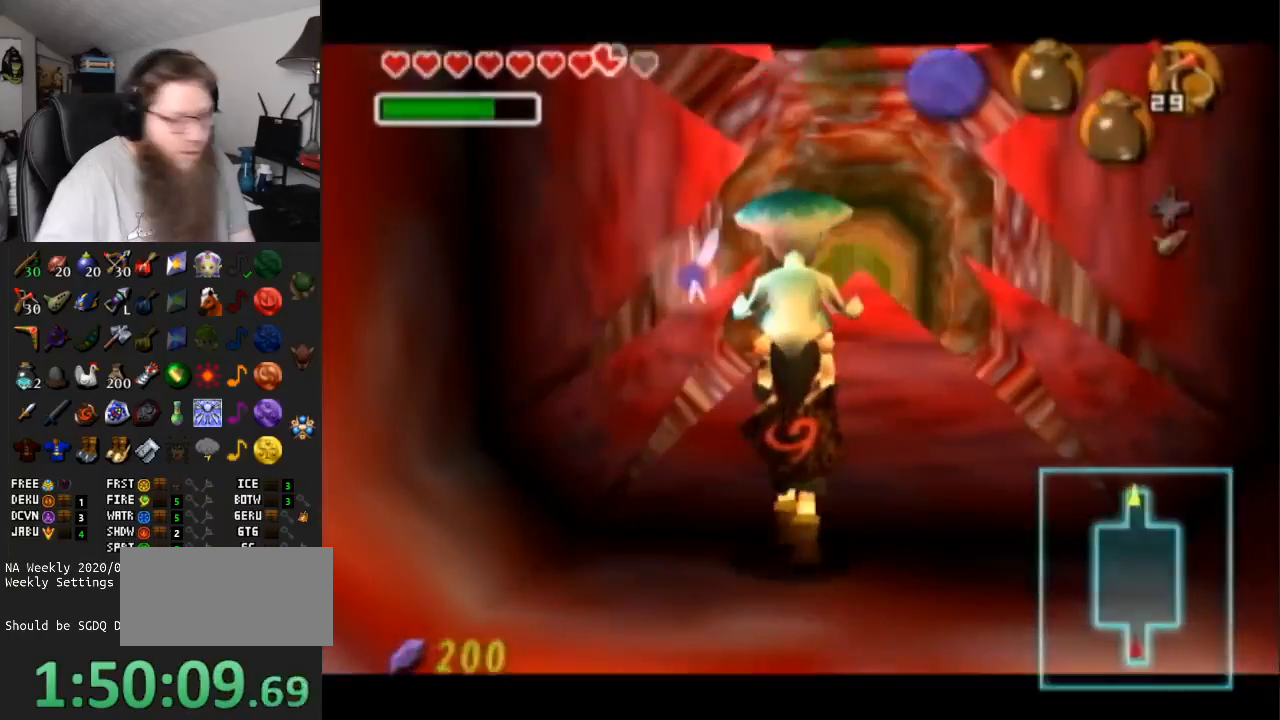
{"buttons": [], "left_stick": "center", "right_stick": "center", "events": []}
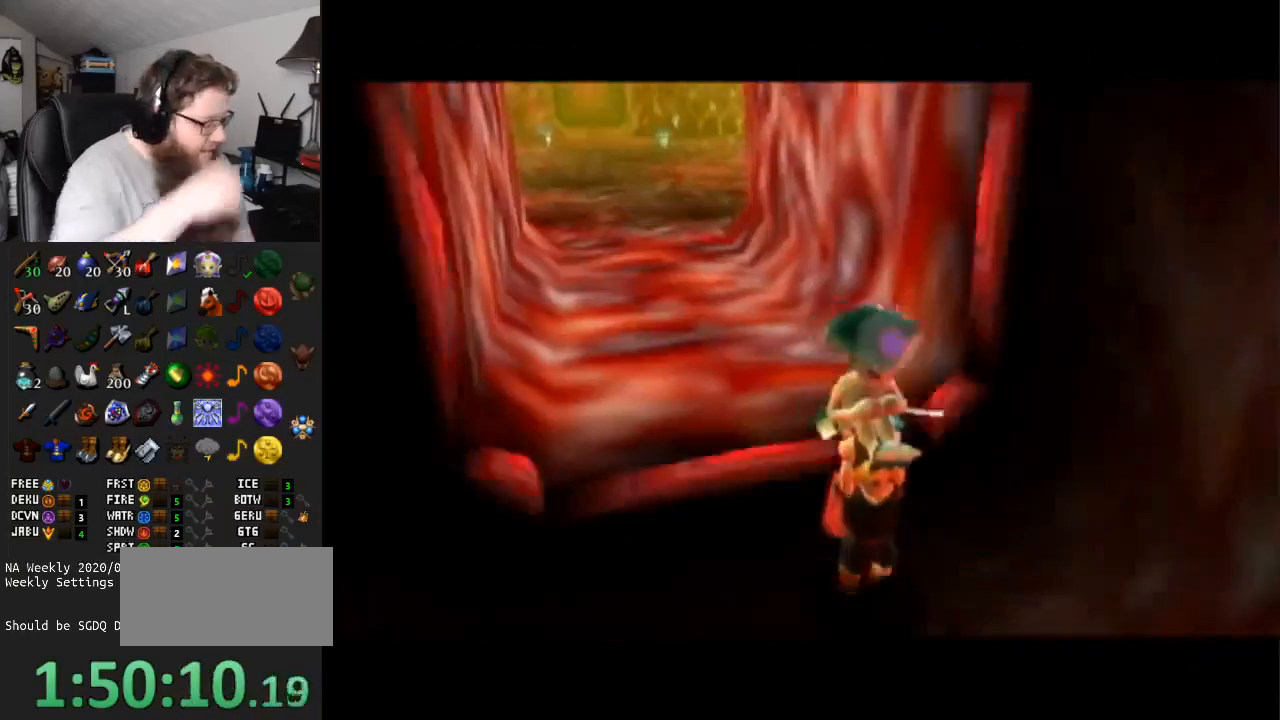
{"buttons": [], "left_stick": "center", "right_stick": "center", "events": []}
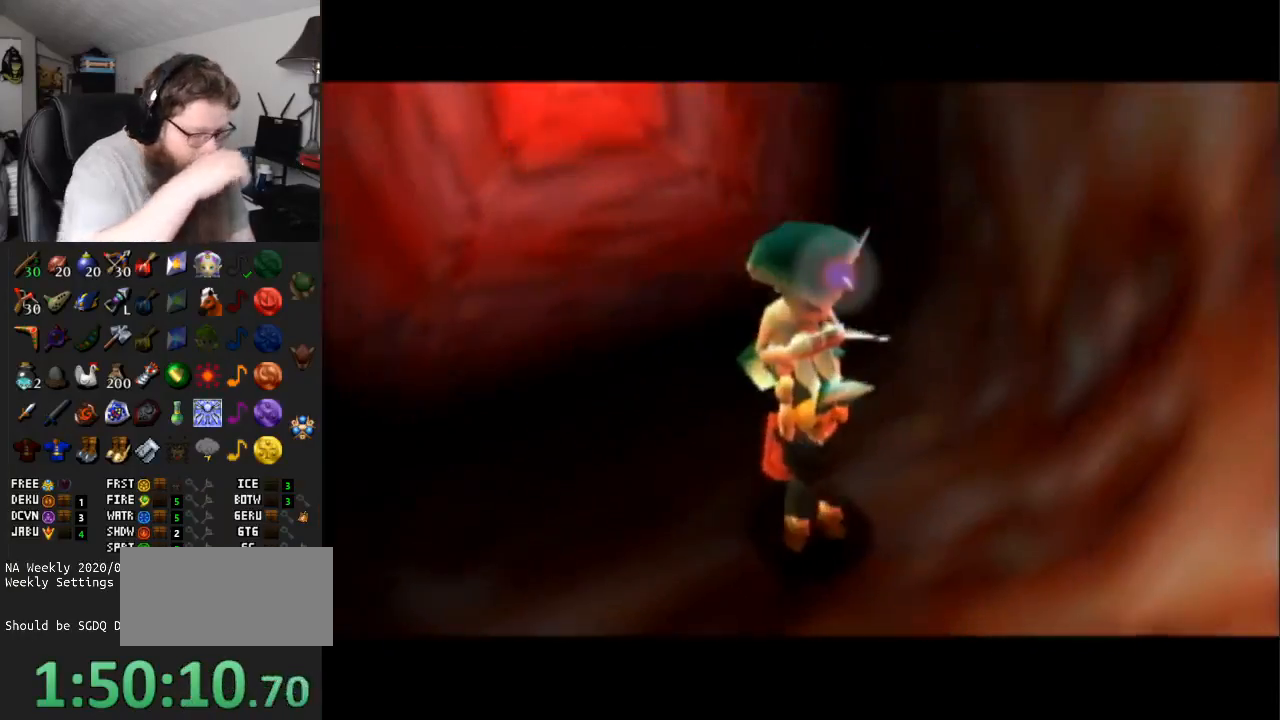
{"buttons": [], "left_stick": "up", "right_stick": "center", "events": [[350, "left_stick", "up"]]}
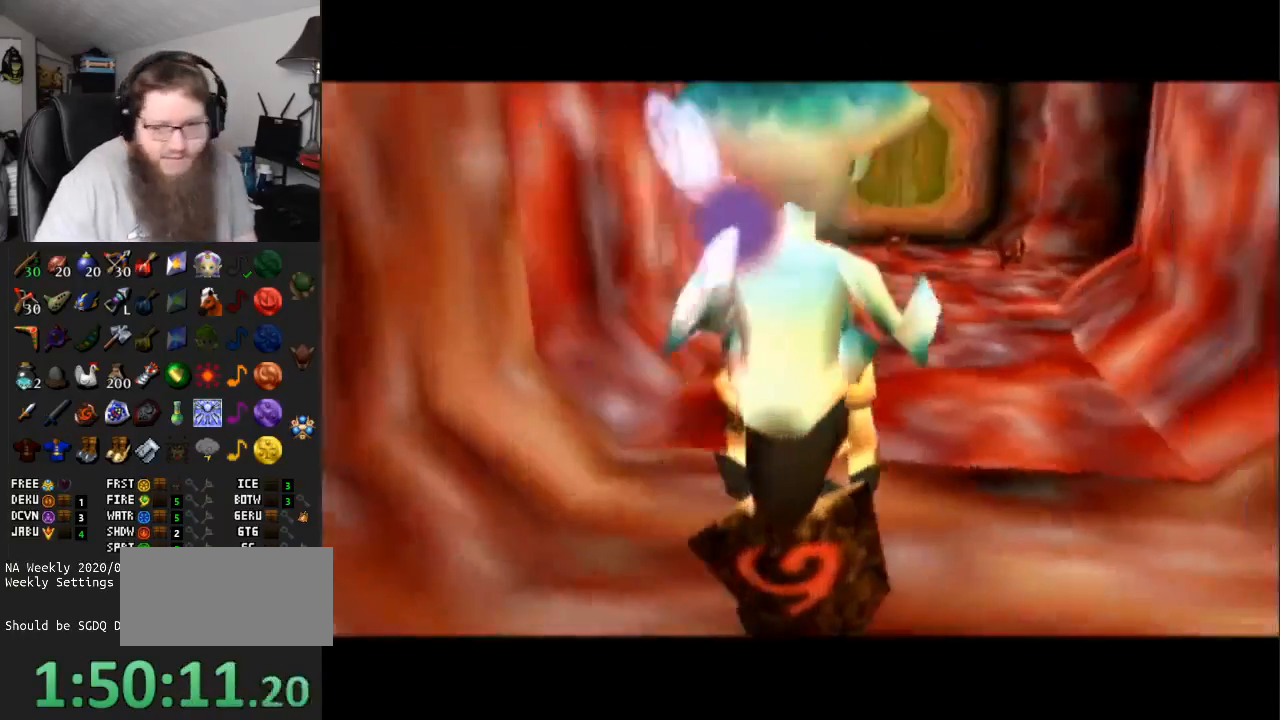
{"buttons": [], "left_stick": "up", "right_stick": "center", "events": []}
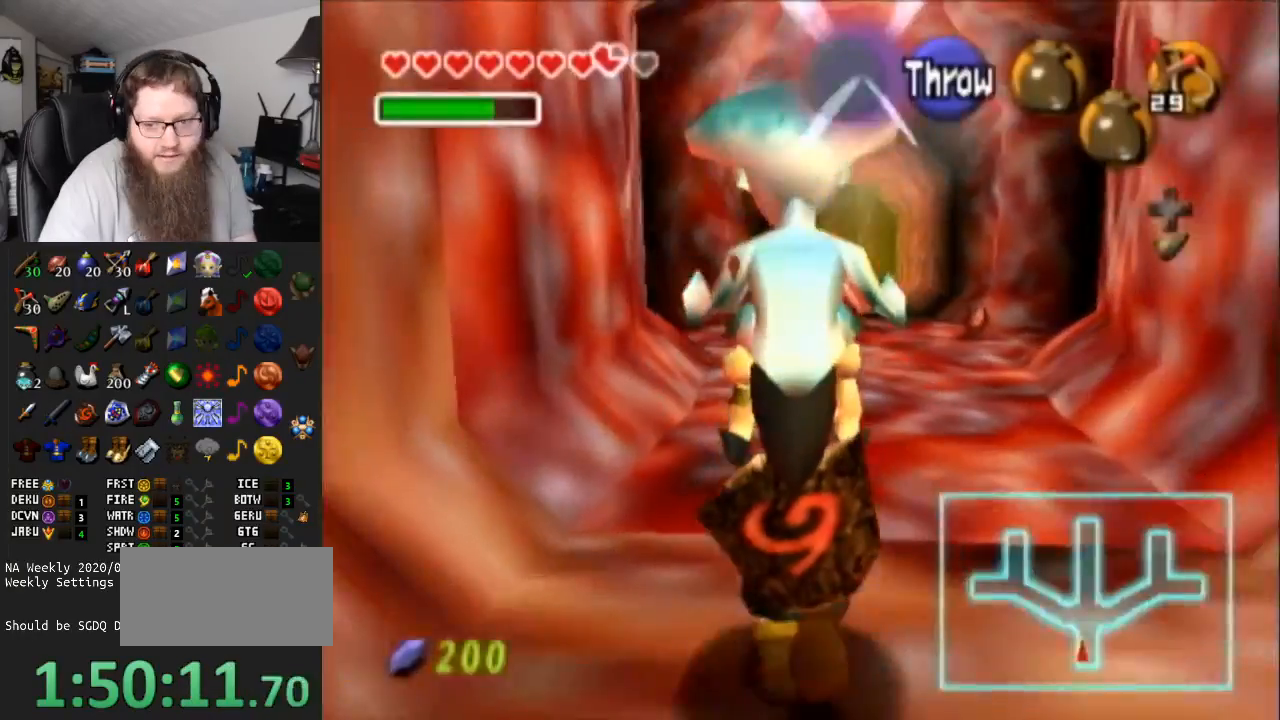
{"buttons": [], "left_stick": "up", "right_stick": "center", "events": []}
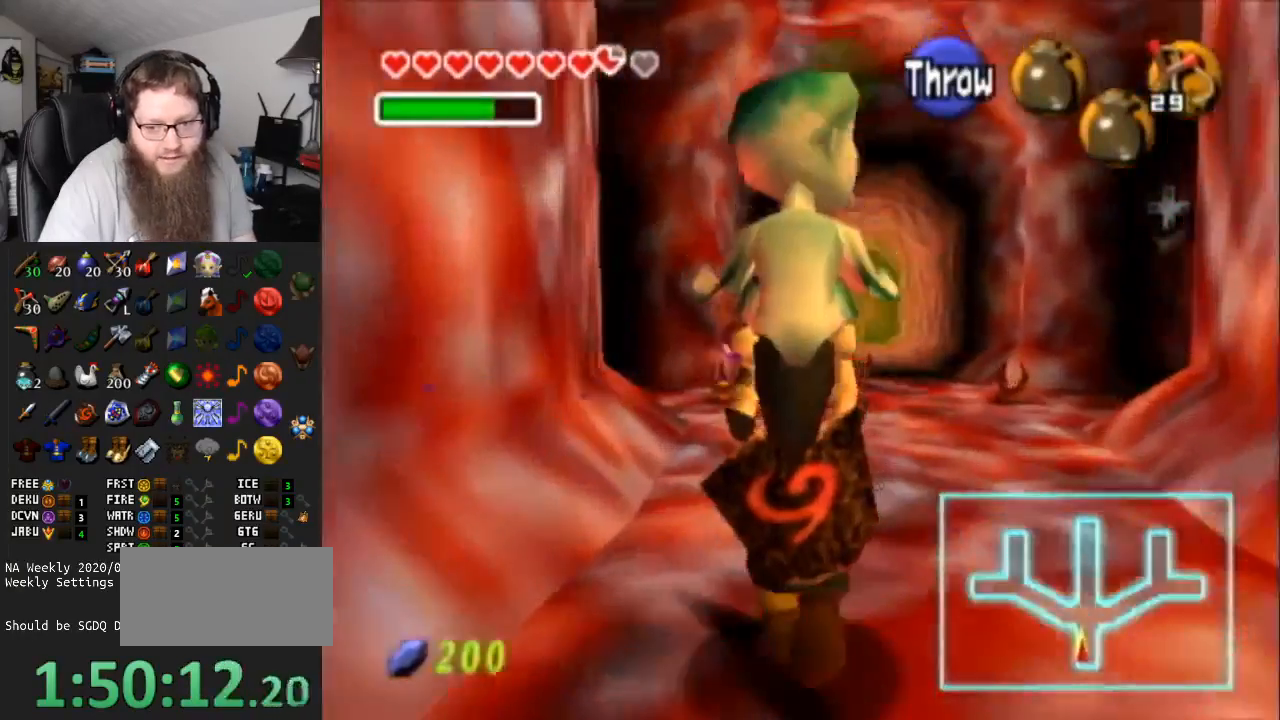
{"buttons": [], "left_stick": "up", "right_stick": "center", "events": [[17, "left_stick", "up-left"], [200, "left_stick", "up"]]}
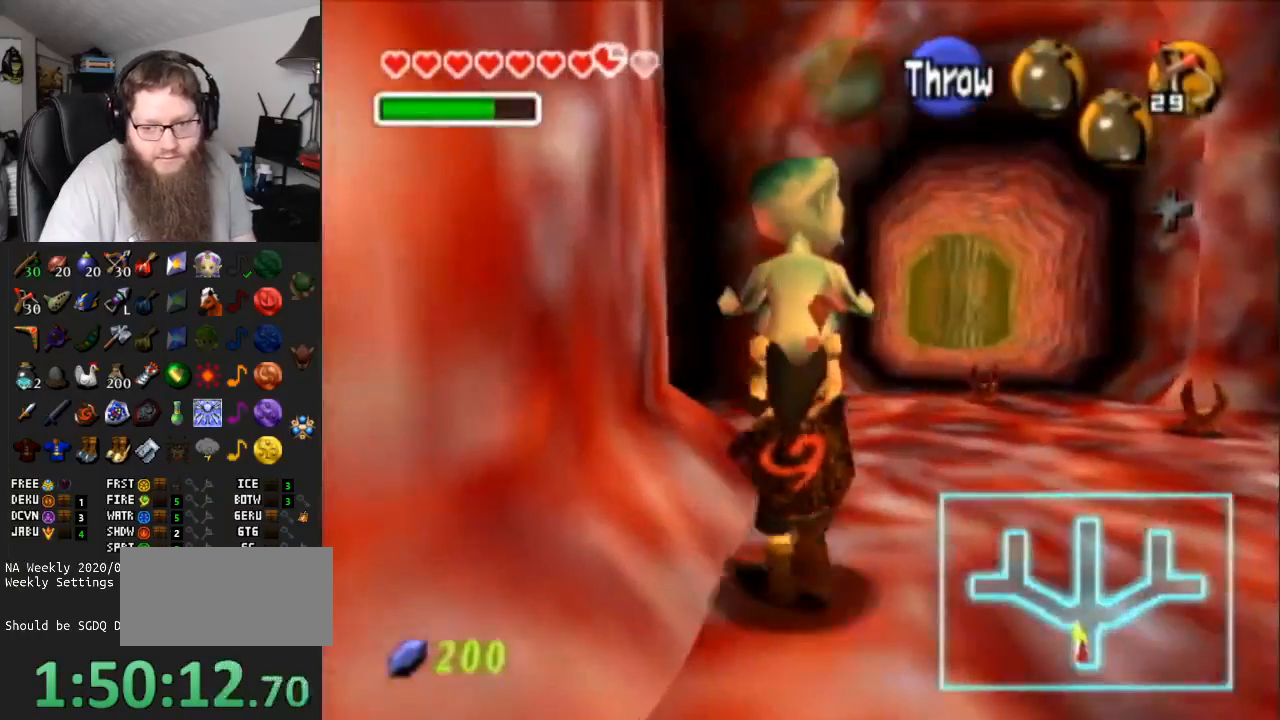
{"buttons": [], "left_stick": "up-left", "right_stick": "center", "events": [[300, "left_stick", "up-left"]]}
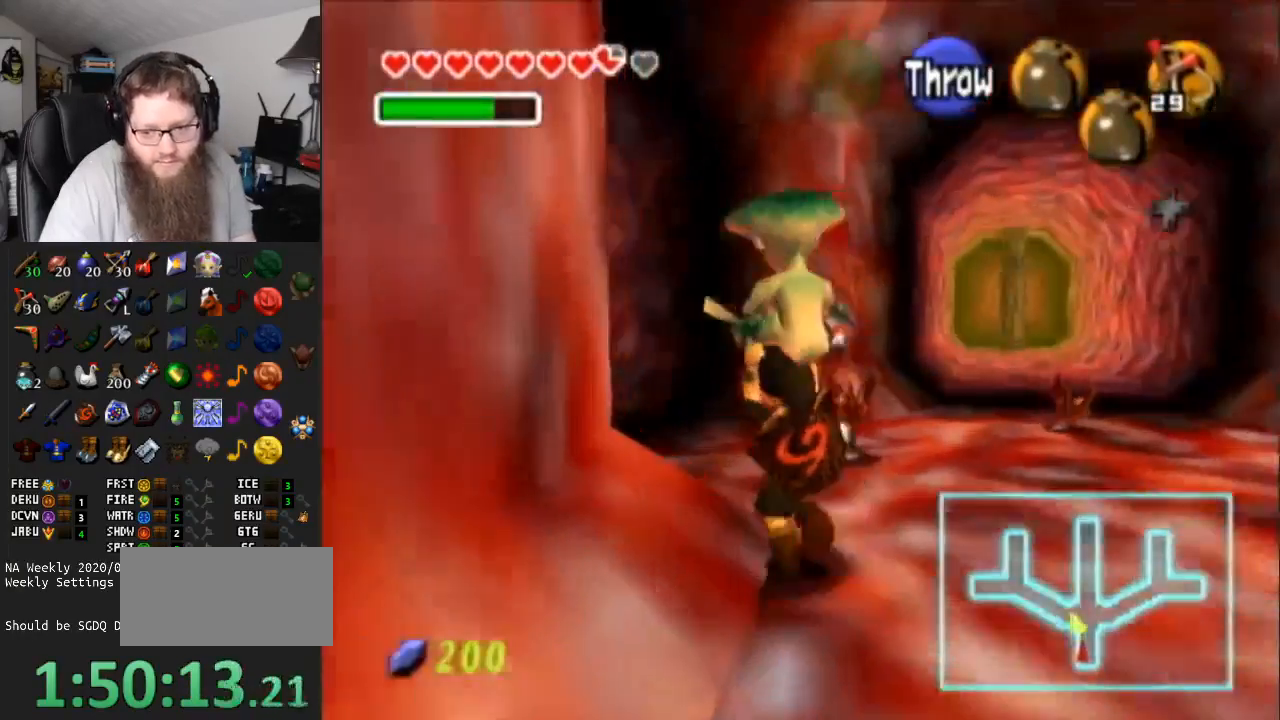
{"buttons": [], "left_stick": "up-left", "right_stick": "center", "events": []}
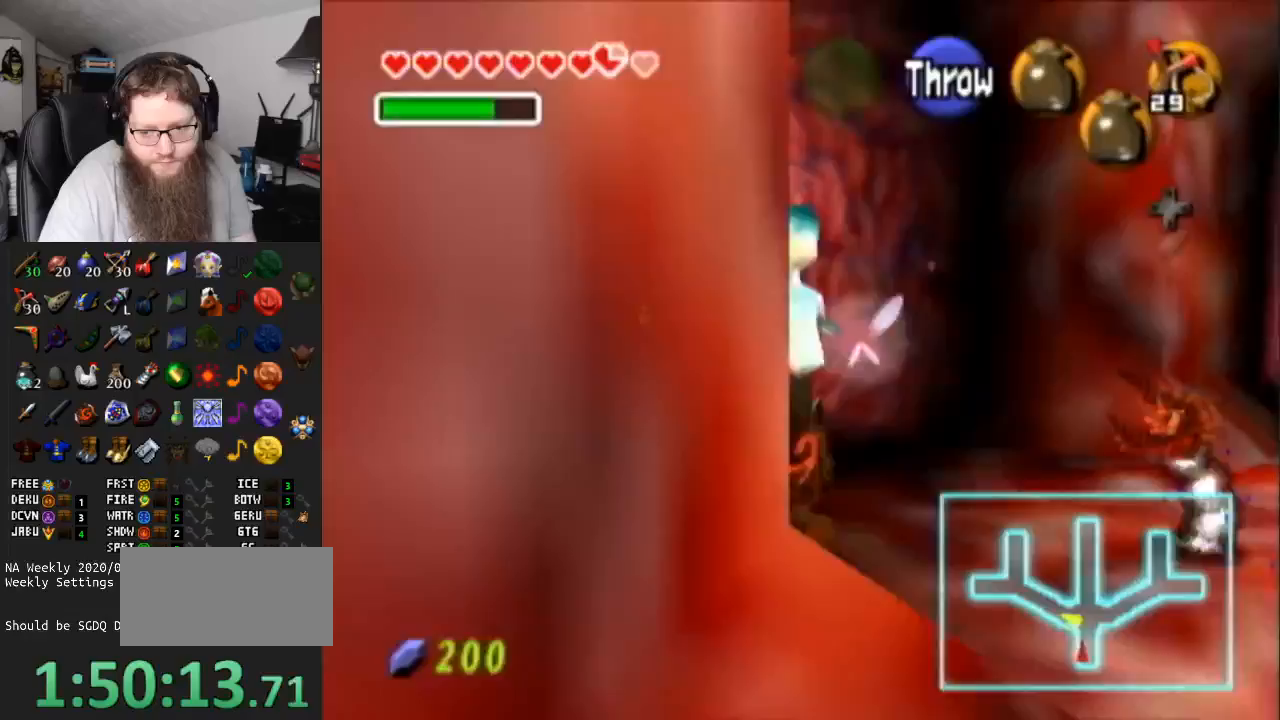
{"buttons": [], "left_stick": "up", "right_stick": "center", "events": [[50, "left_stick", "up"]]}
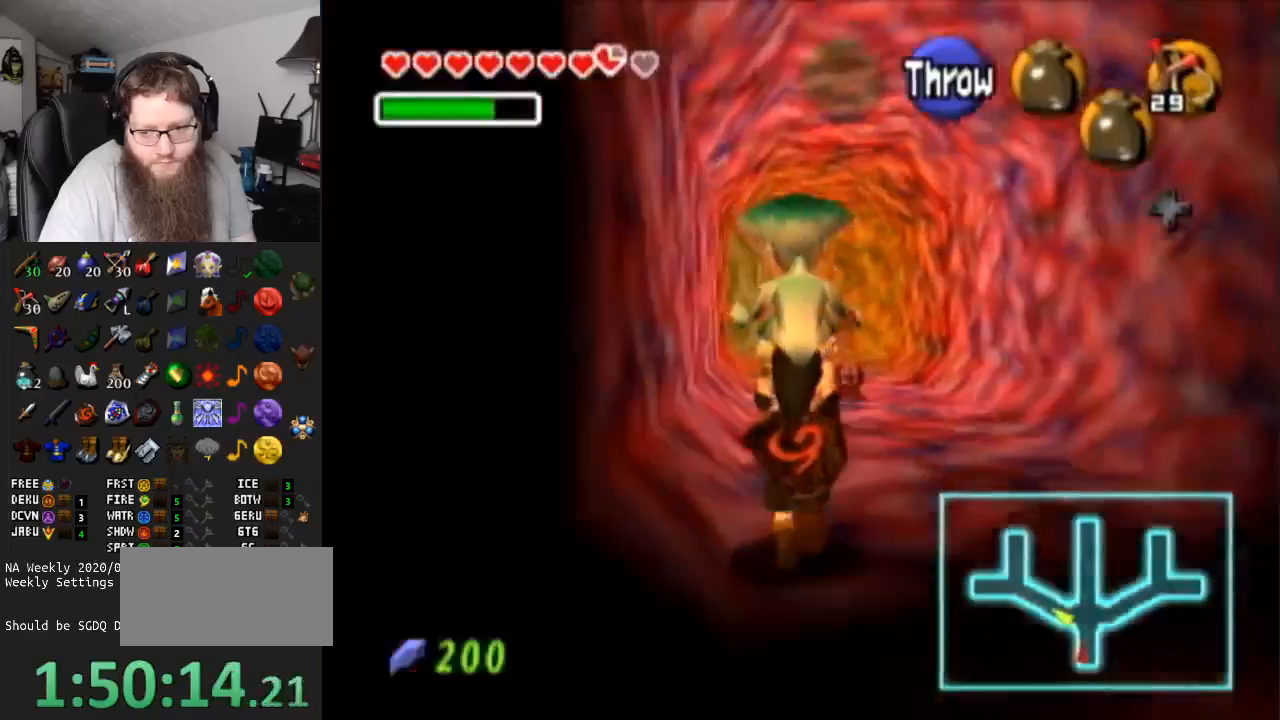
{"buttons": [], "left_stick": "up", "right_stick": "center", "events": []}
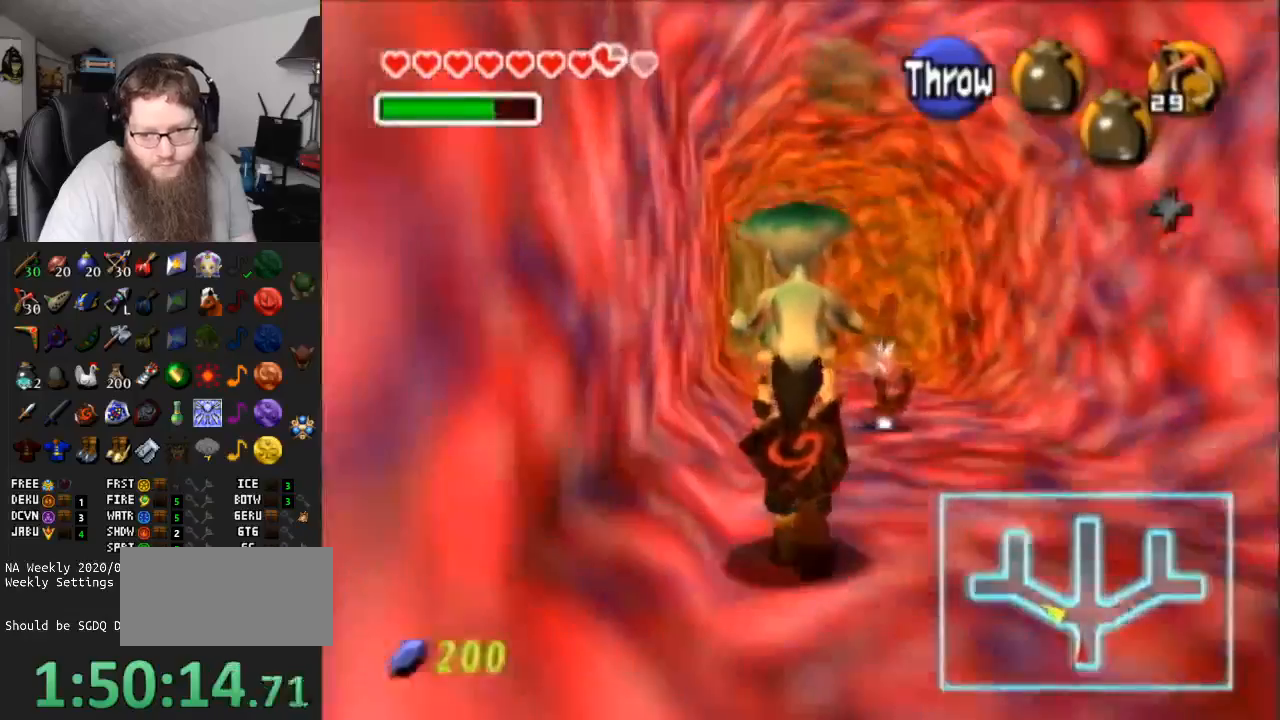
{"buttons": [], "left_stick": "up", "right_stick": "center", "events": []}
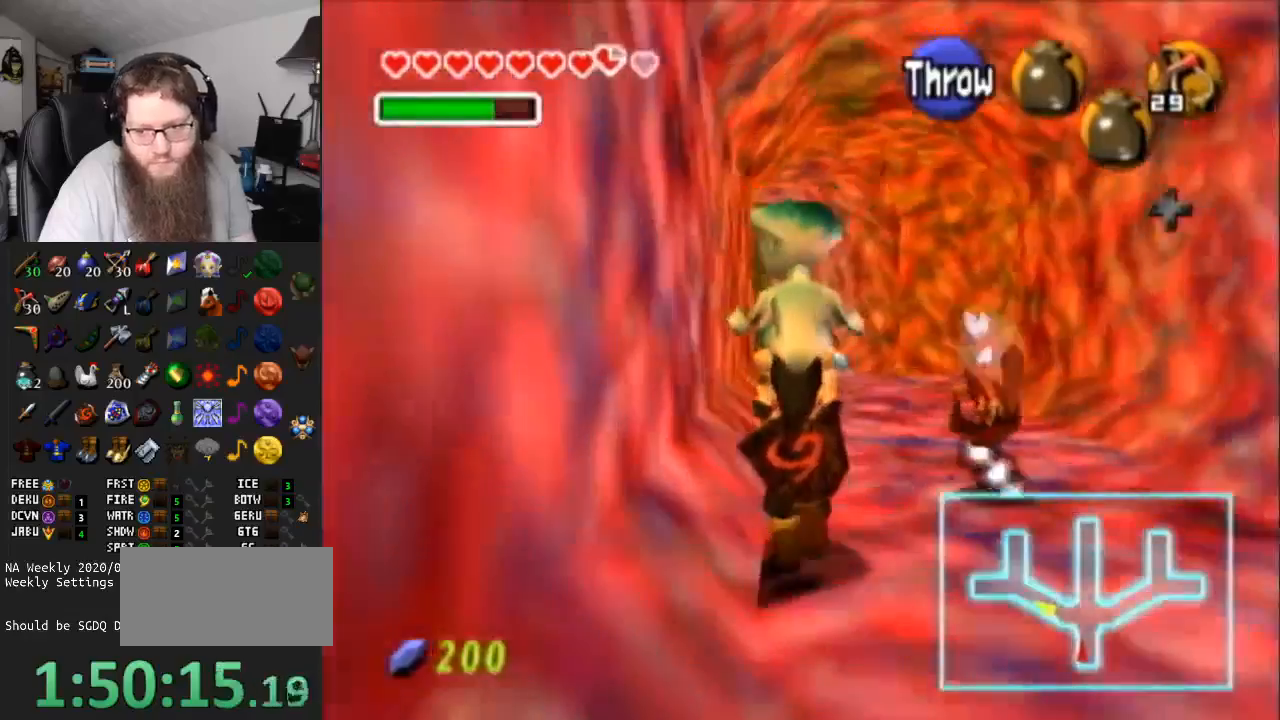
{"buttons": [], "left_stick": "up", "right_stick": "center", "events": [[117, "left_stick", "up-right"], [233, "left_stick", "up"]]}
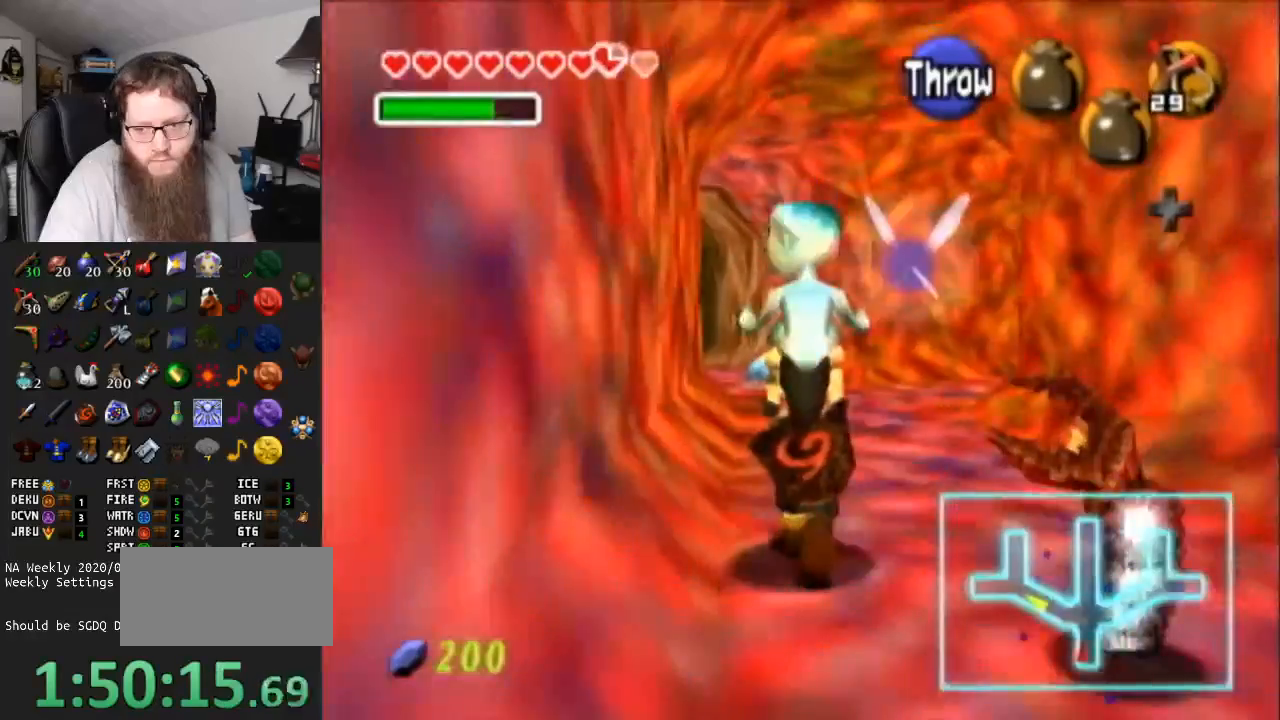
{"buttons": [], "left_stick": "center", "right_stick": "center", "events": [[267, "A", "down"], [400, "A", "up"], [467, "left_stick", "center"]]}
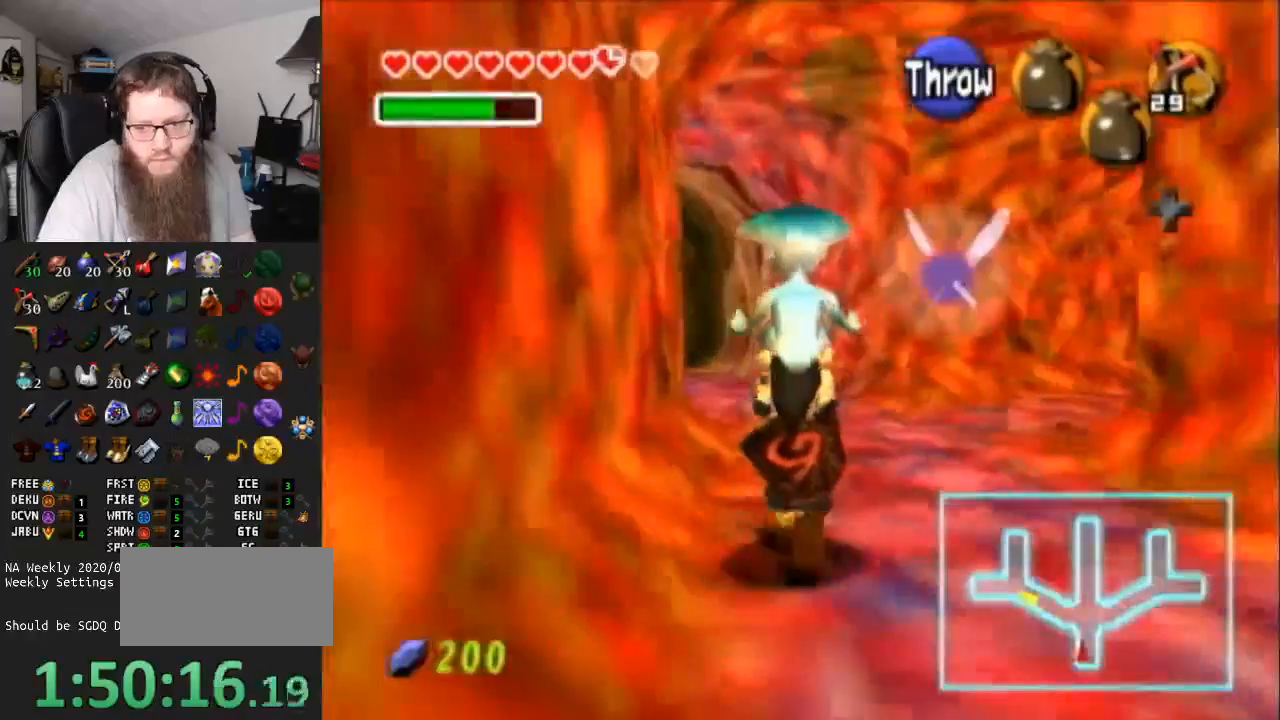
{"buttons": [], "left_stick": "up-left", "right_stick": "center", "events": [[233, "left_stick", "up-left"]]}
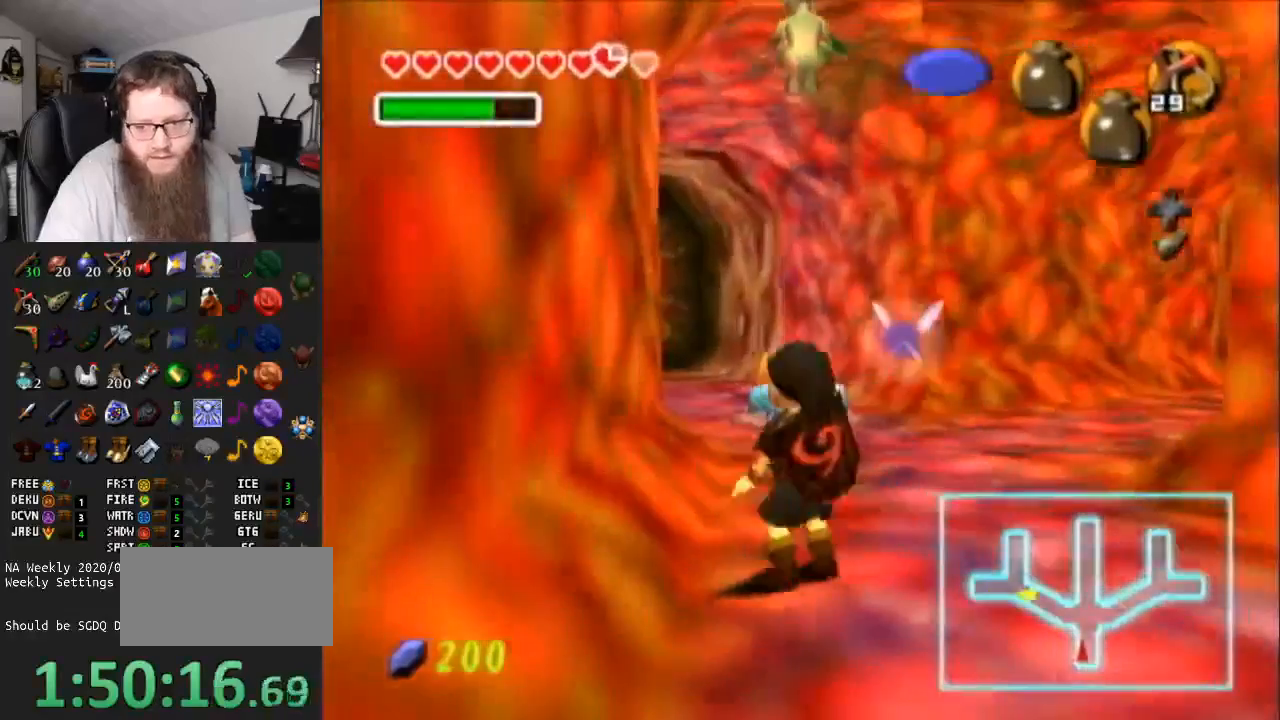
{"buttons": [], "left_stick": "up-left", "right_stick": "center", "events": []}
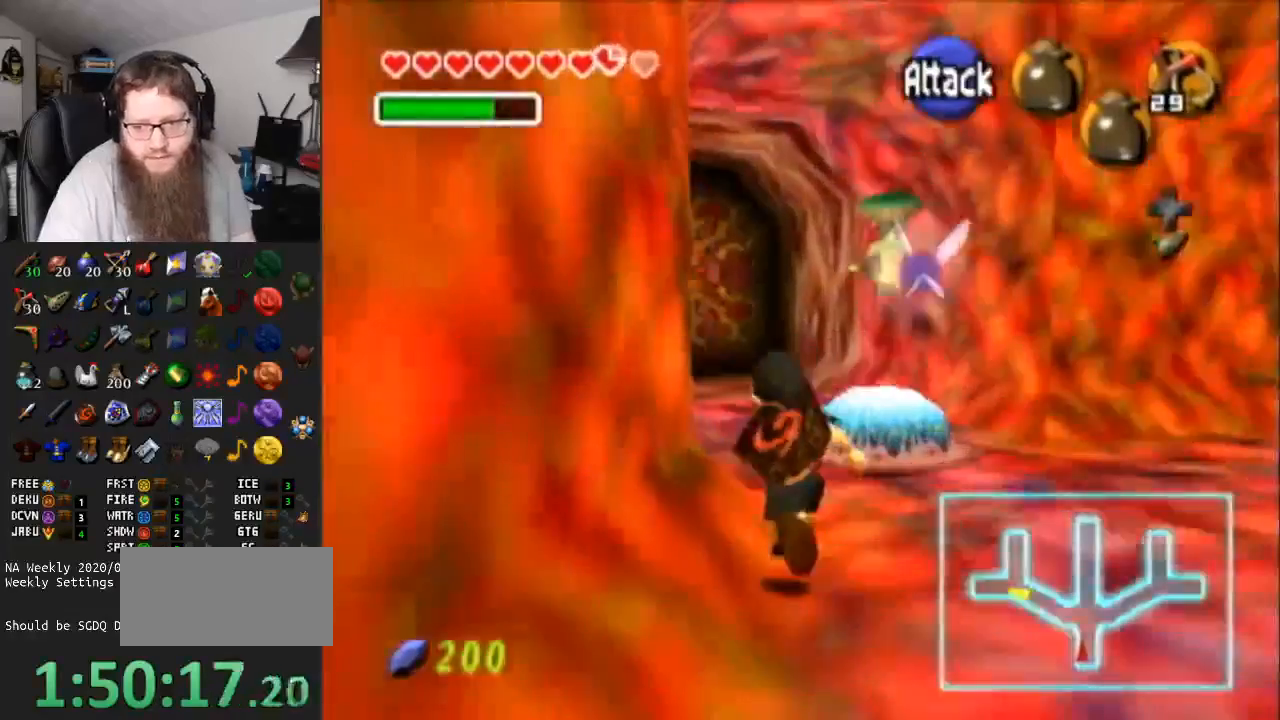
{"buttons": [], "left_stick": "up", "right_stick": "center", "events": [[83, "A", "down"], [133, "left_stick", "up"], [267, "A", "up"]]}
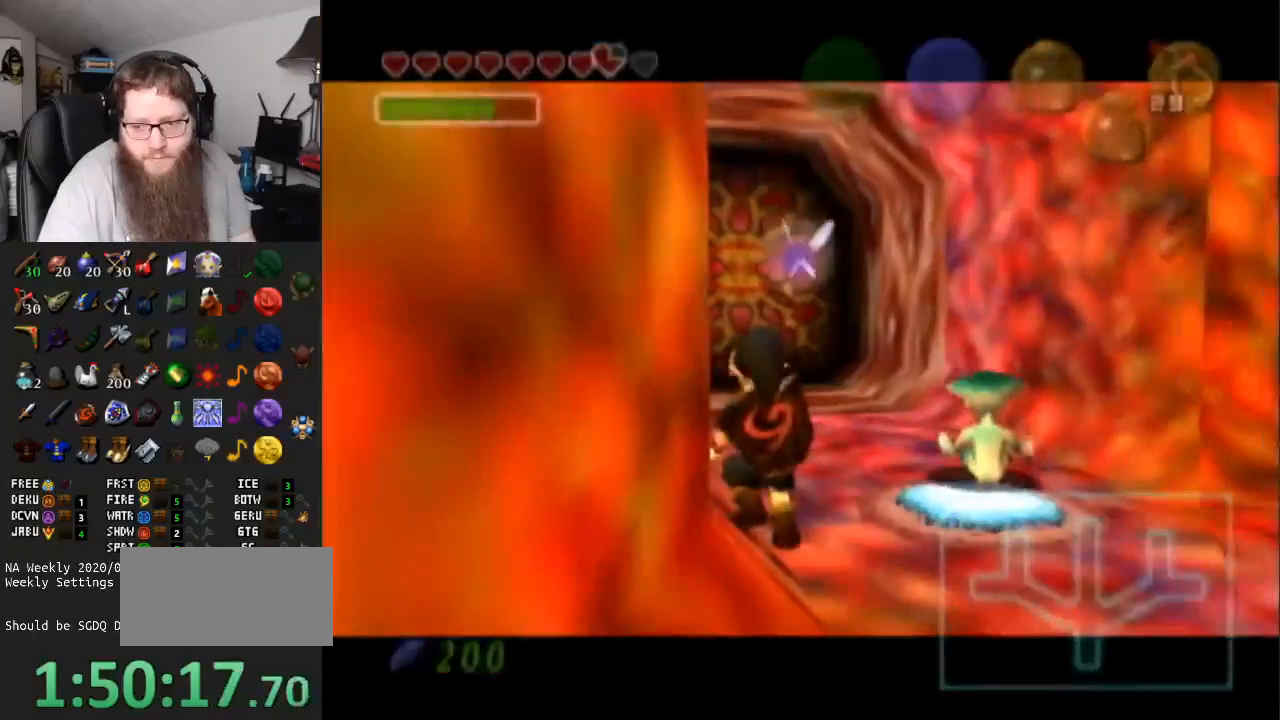
{"buttons": ["A"], "left_stick": "center", "right_stick": "center", "events": [[133, "left_stick", "center"], [200, "A", "down"]]}
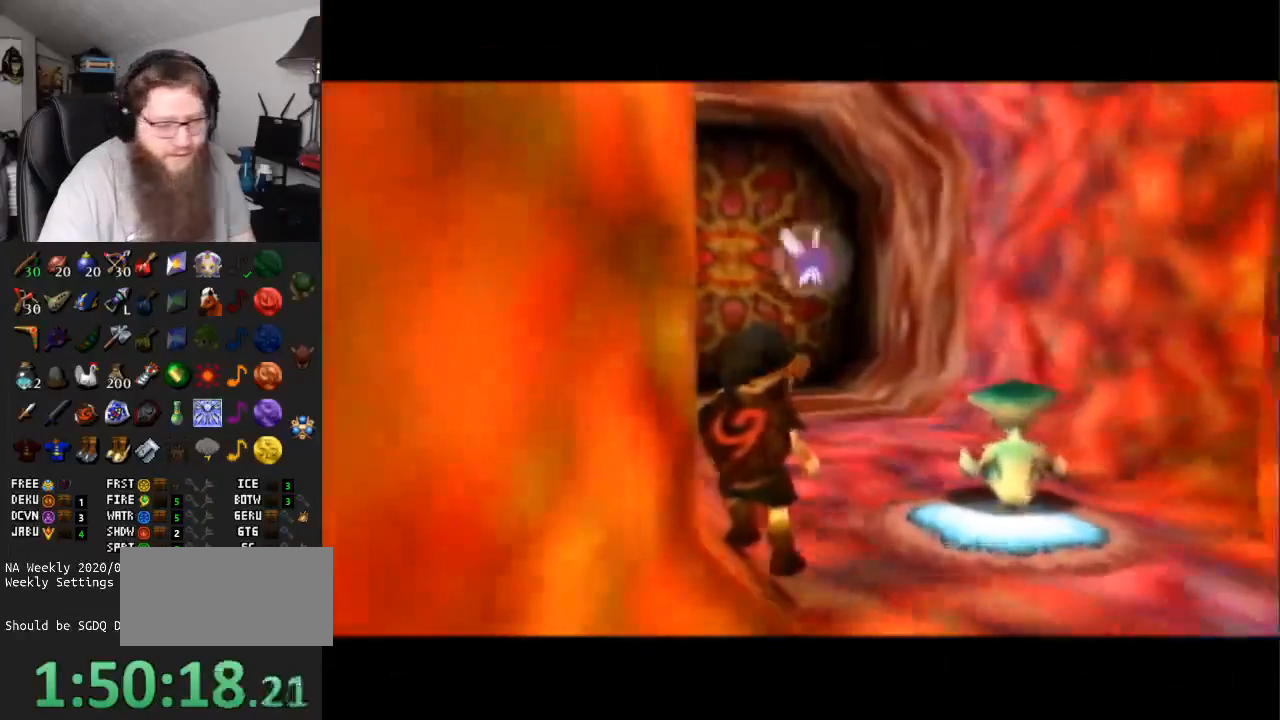
{"buttons": ["A"], "left_stick": "up", "right_stick": "center", "events": [[117, "left_stick", "up"]]}
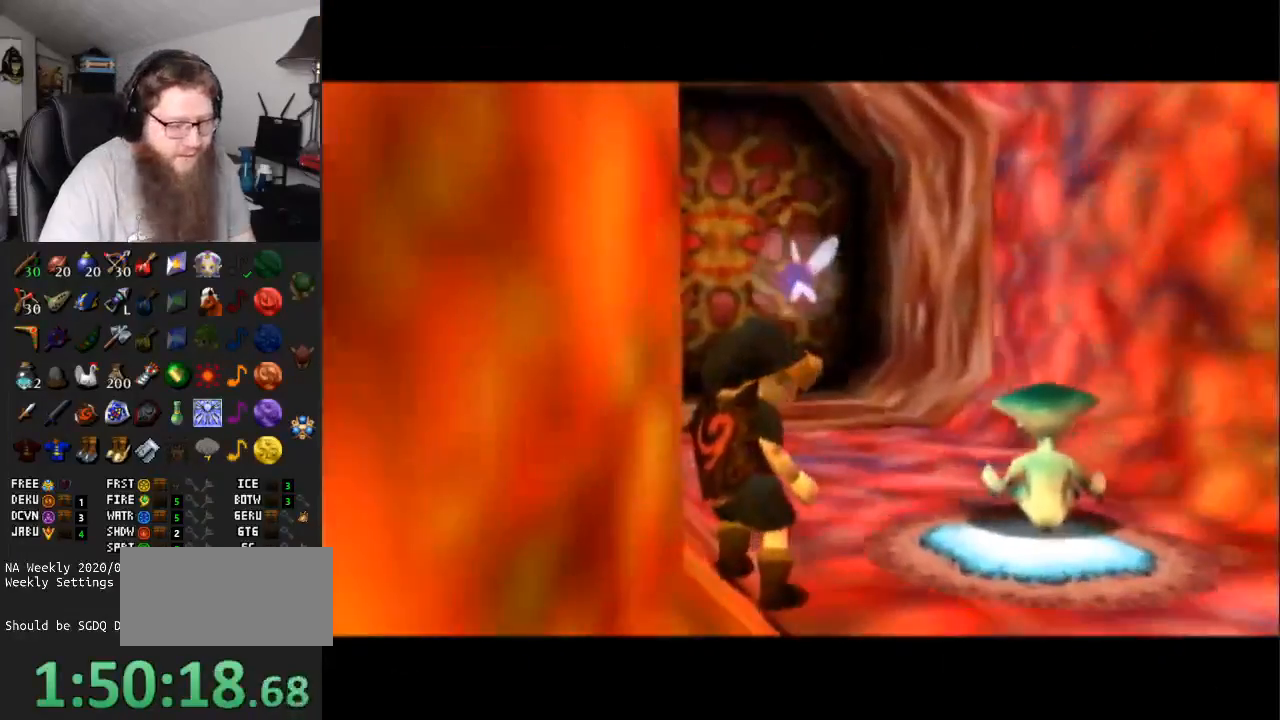
{"buttons": ["A"], "left_stick": "up", "right_stick": "center", "events": []}
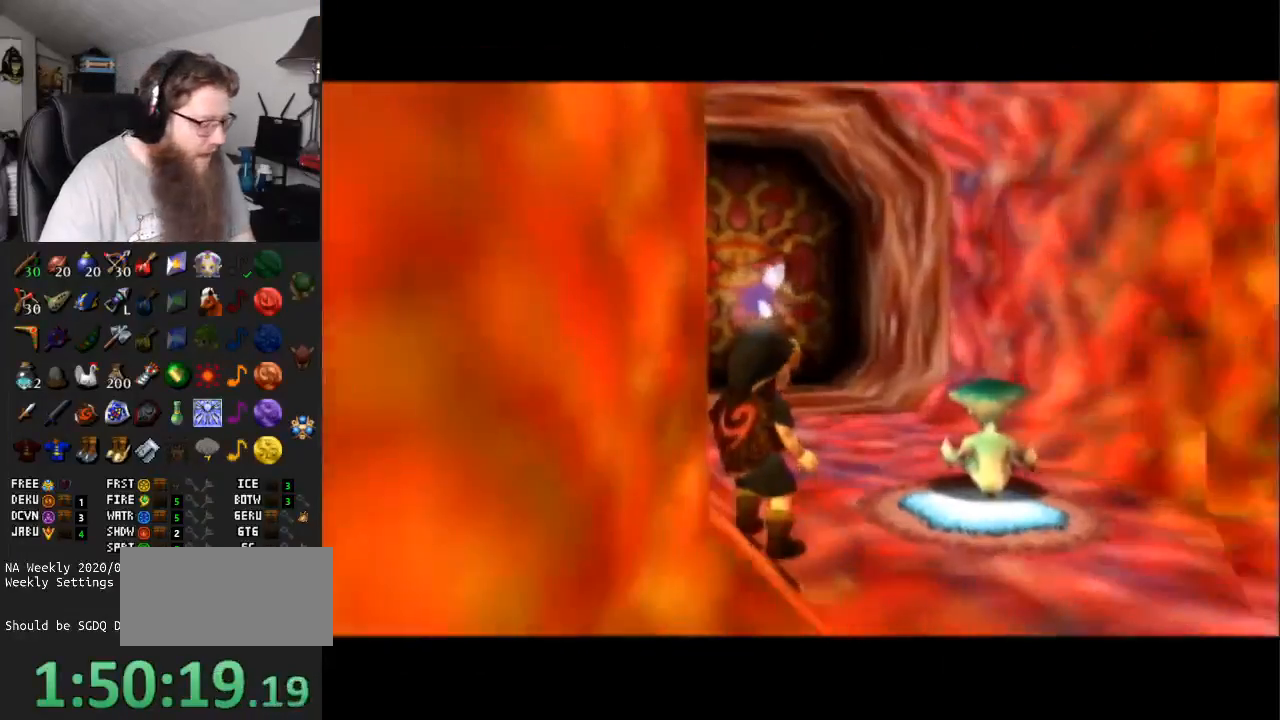
{"buttons": ["A"], "left_stick": "up", "right_stick": "center", "events": []}
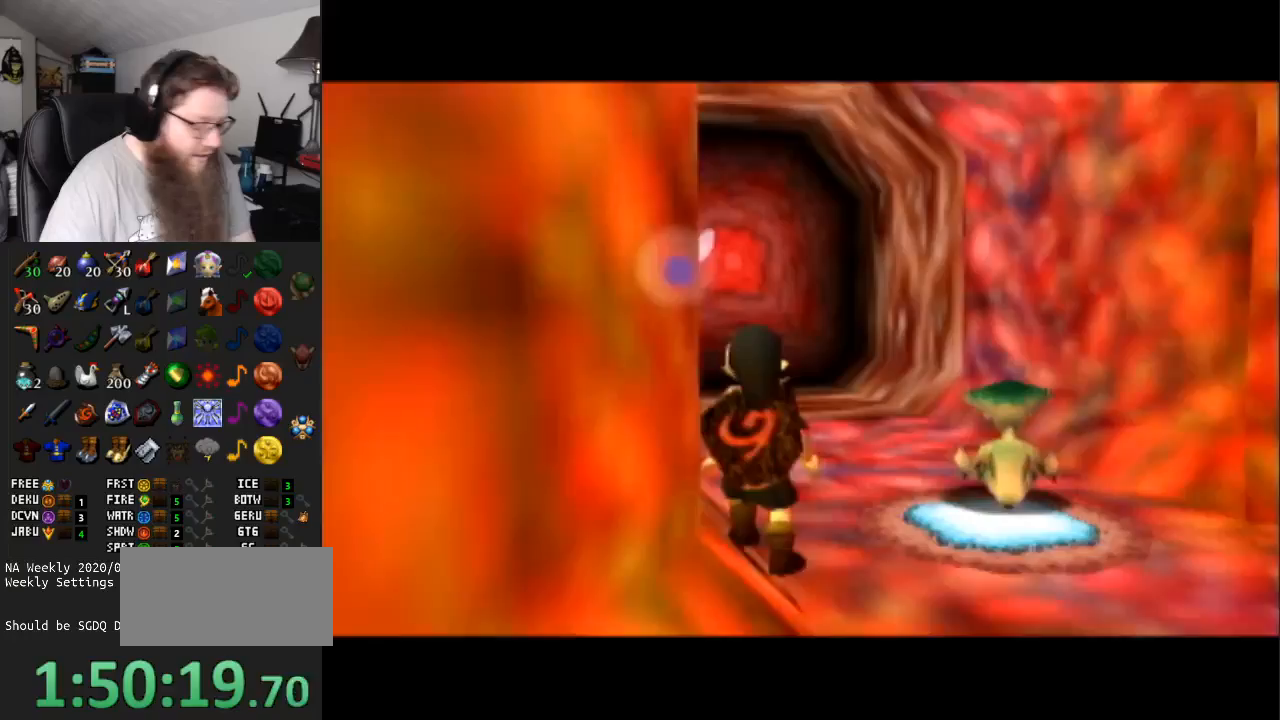
{"buttons": ["A"], "left_stick": "up", "right_stick": "center", "events": []}
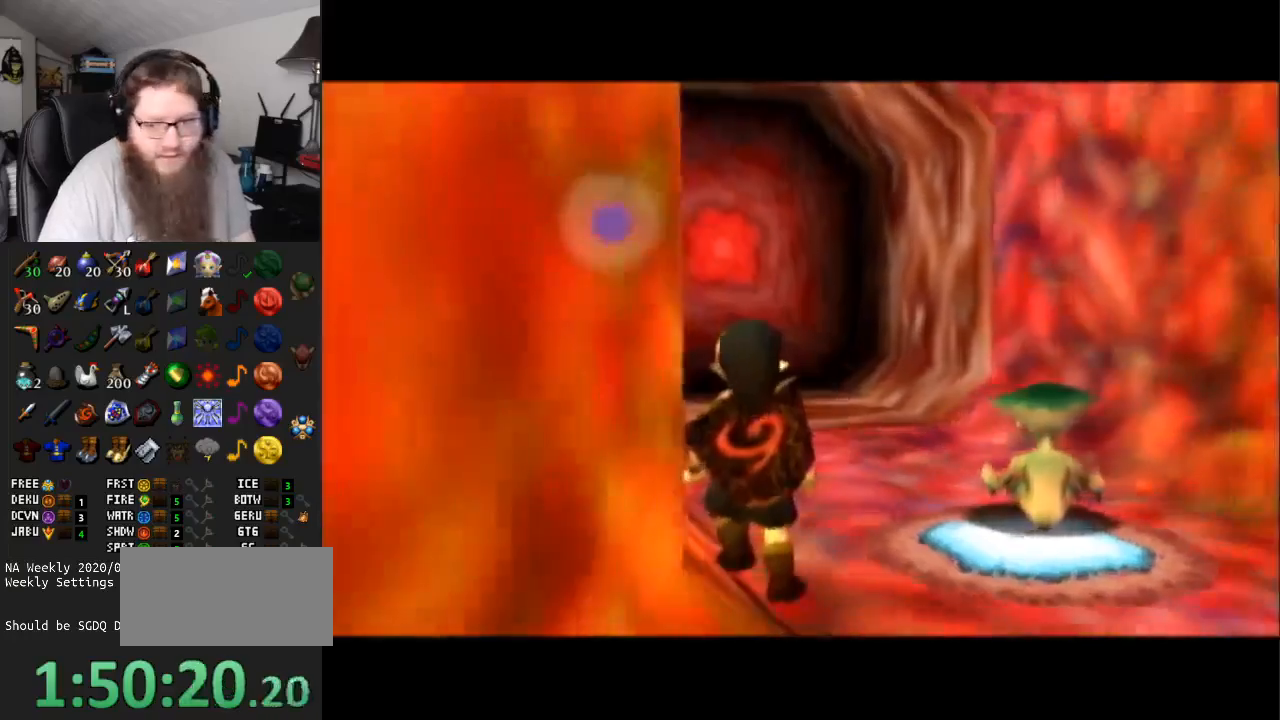
{"buttons": [], "left_stick": "up", "right_stick": "center", "events": [[83, "A", "up"]]}
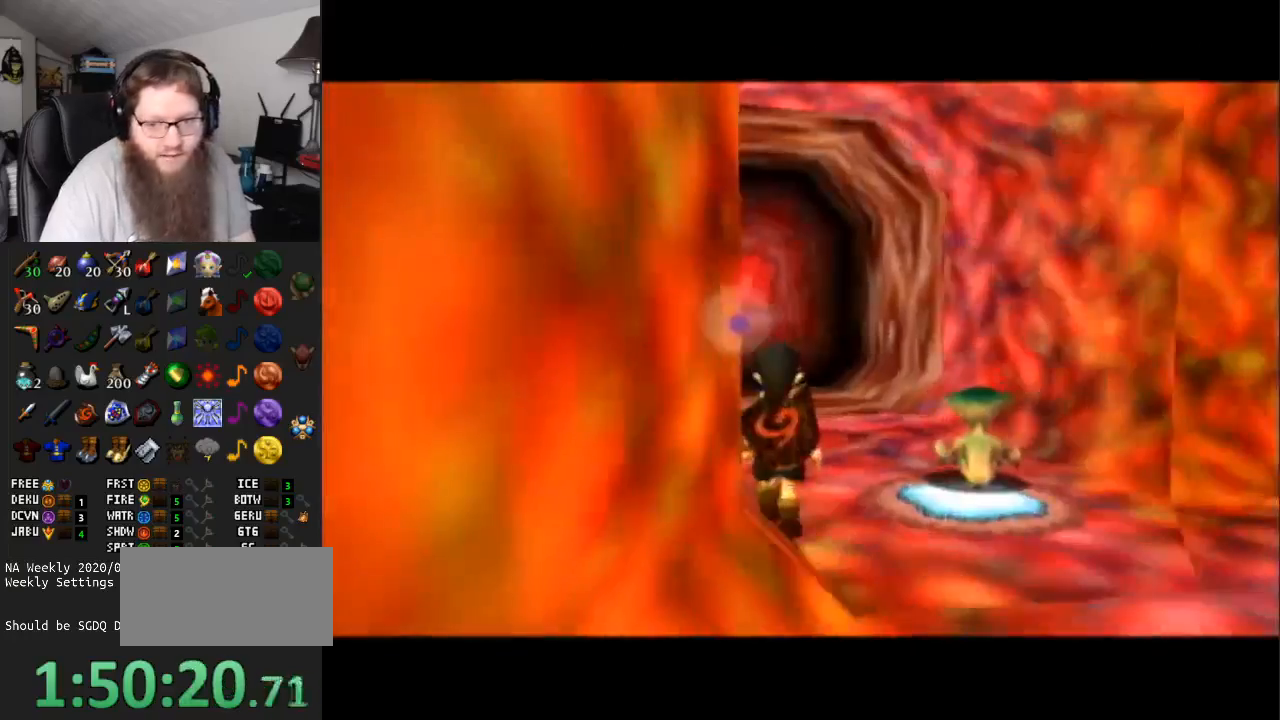
{"buttons": ["A"], "left_stick": "up", "right_stick": "center", "events": [[117, "A", "down"]]}
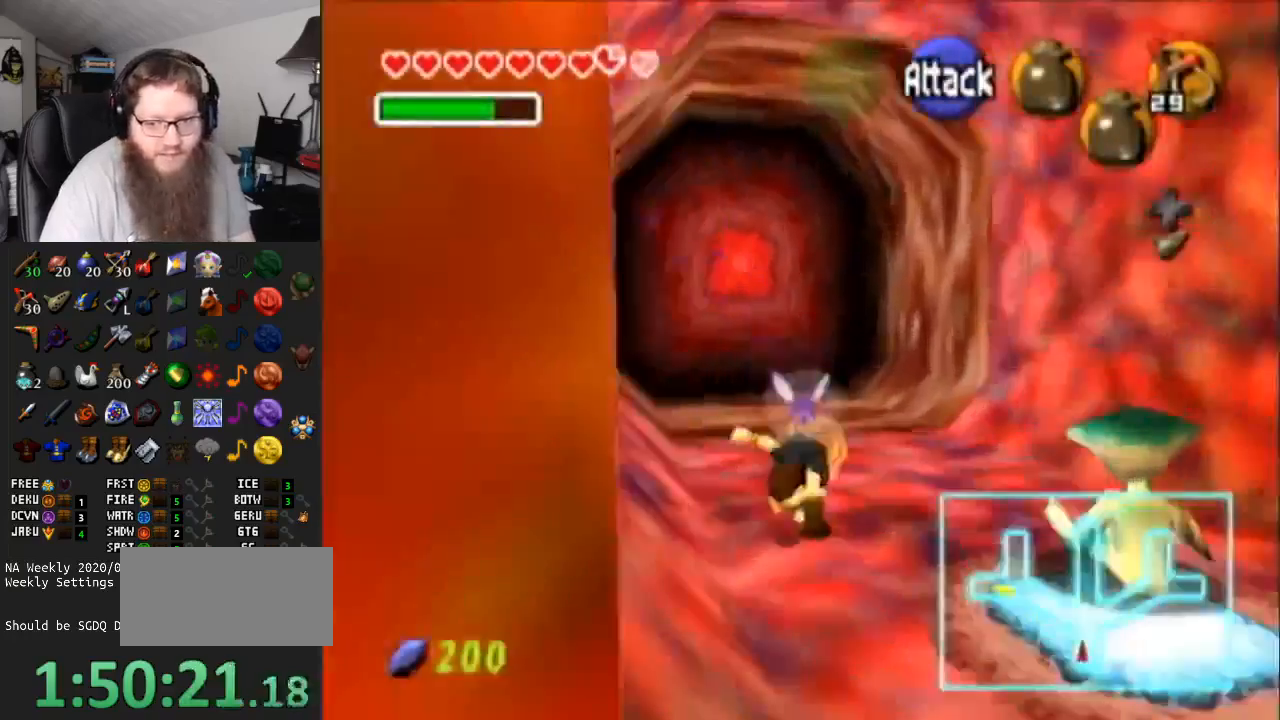
{"buttons": [], "left_stick": "up-left", "right_stick": "center", "events": [[50, "A", "up"], [350, "left_stick", "up-left"]]}
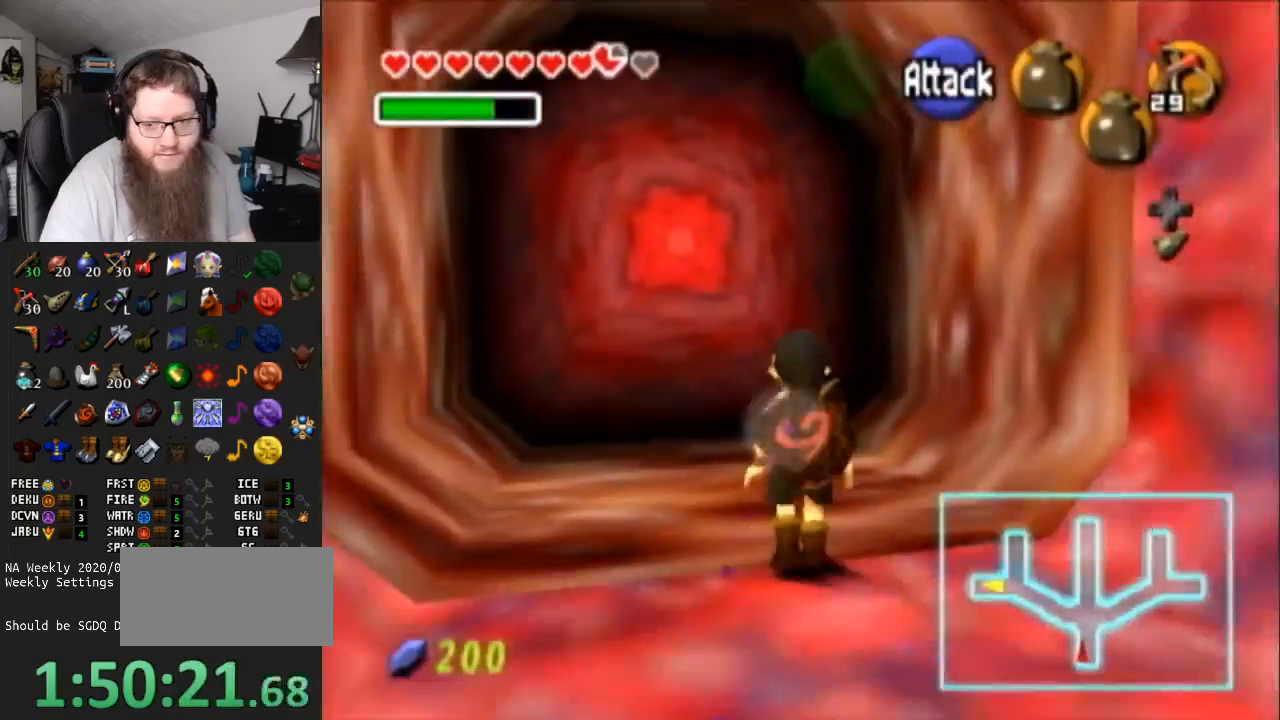
{"buttons": [], "left_stick": "up", "right_stick": "center", "events": [[17, "left_stick", "up"]]}
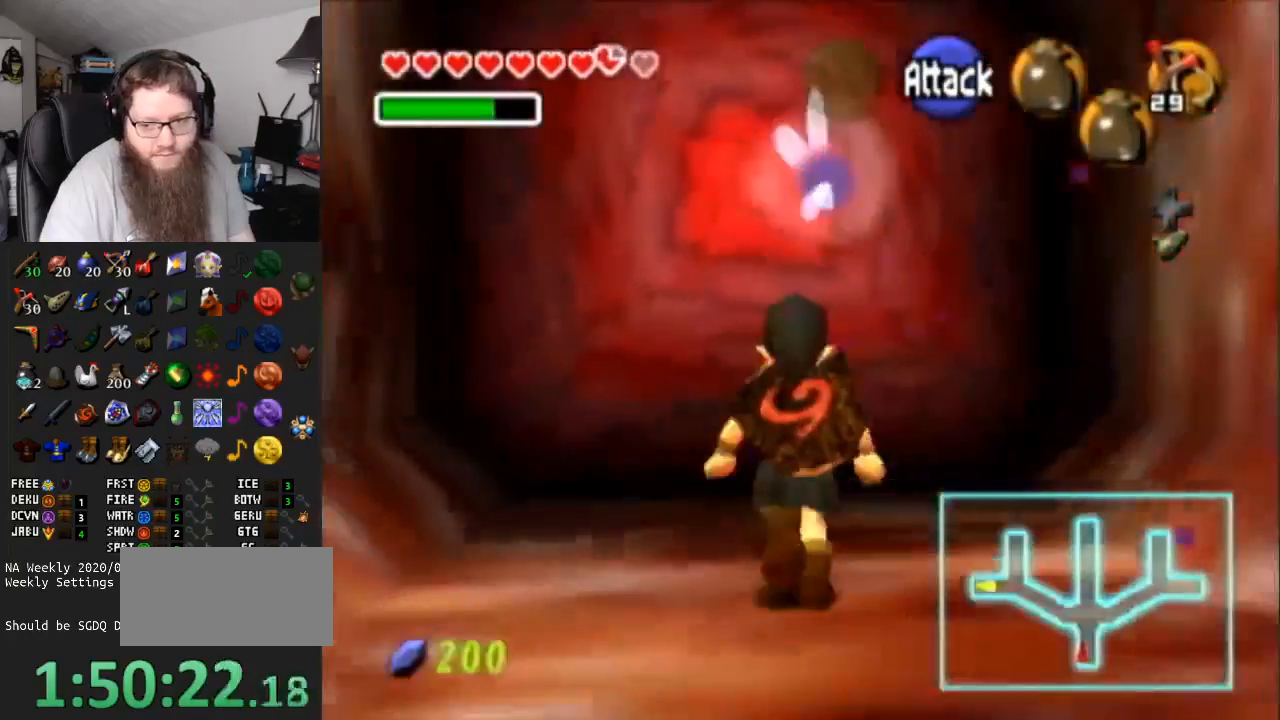
{"buttons": [], "left_stick": "center", "right_stick": "center", "events": [[100, "A", "down"], [200, "left_stick", "center"], [250, "A", "up"], [317, "A", "down"], [433, "A", "up"]]}
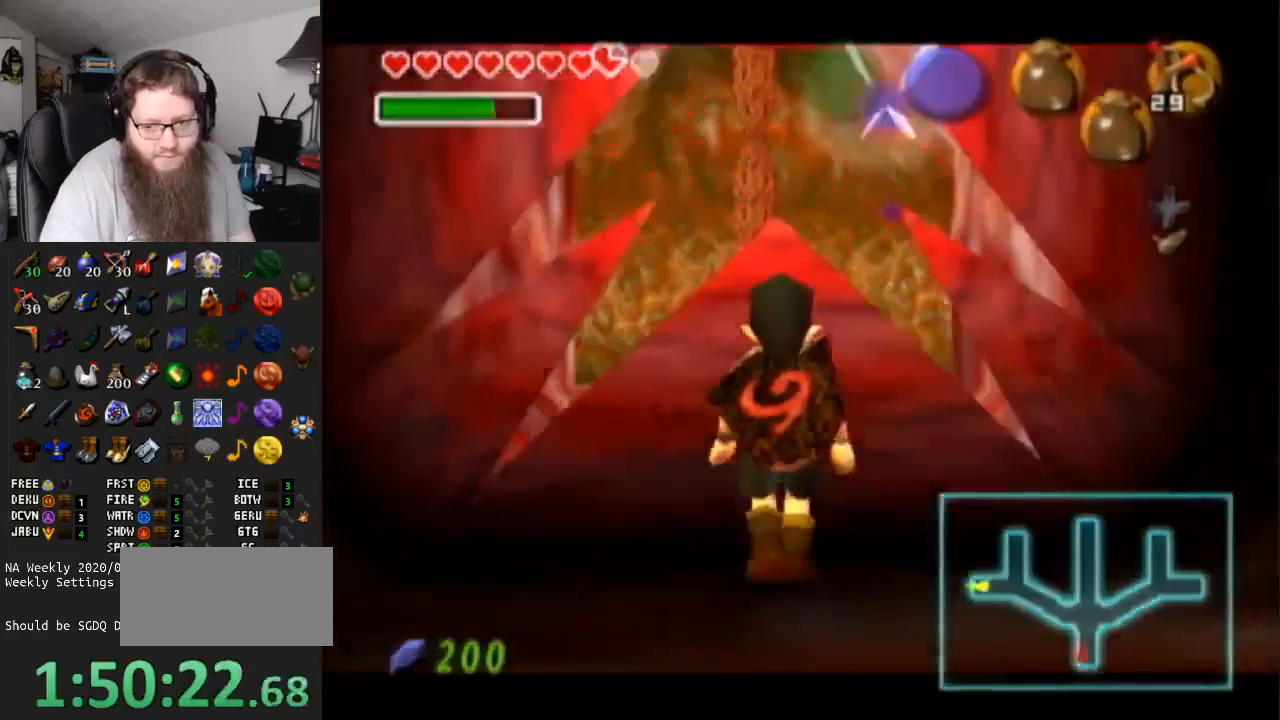
{"buttons": ["A"], "left_stick": "center", "right_stick": "center", "events": [[33, "A", "down"]]}
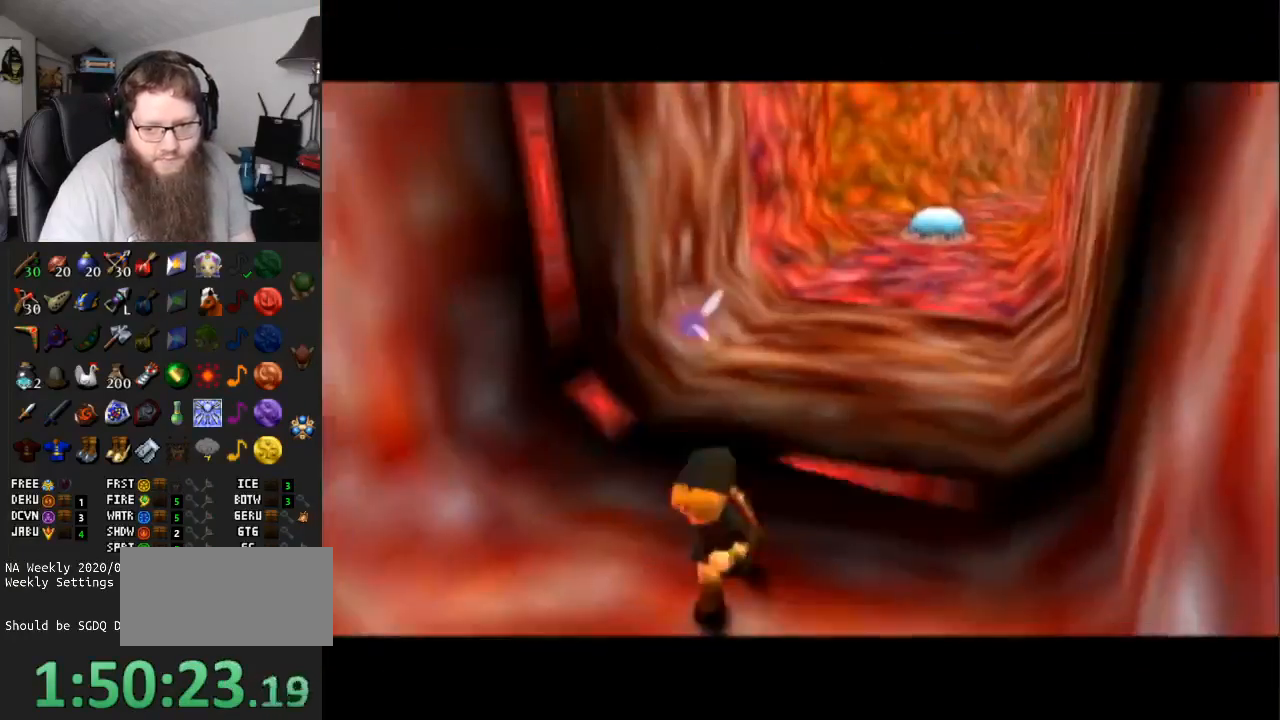
{"buttons": ["A"], "left_stick": "center", "right_stick": "center", "events": []}
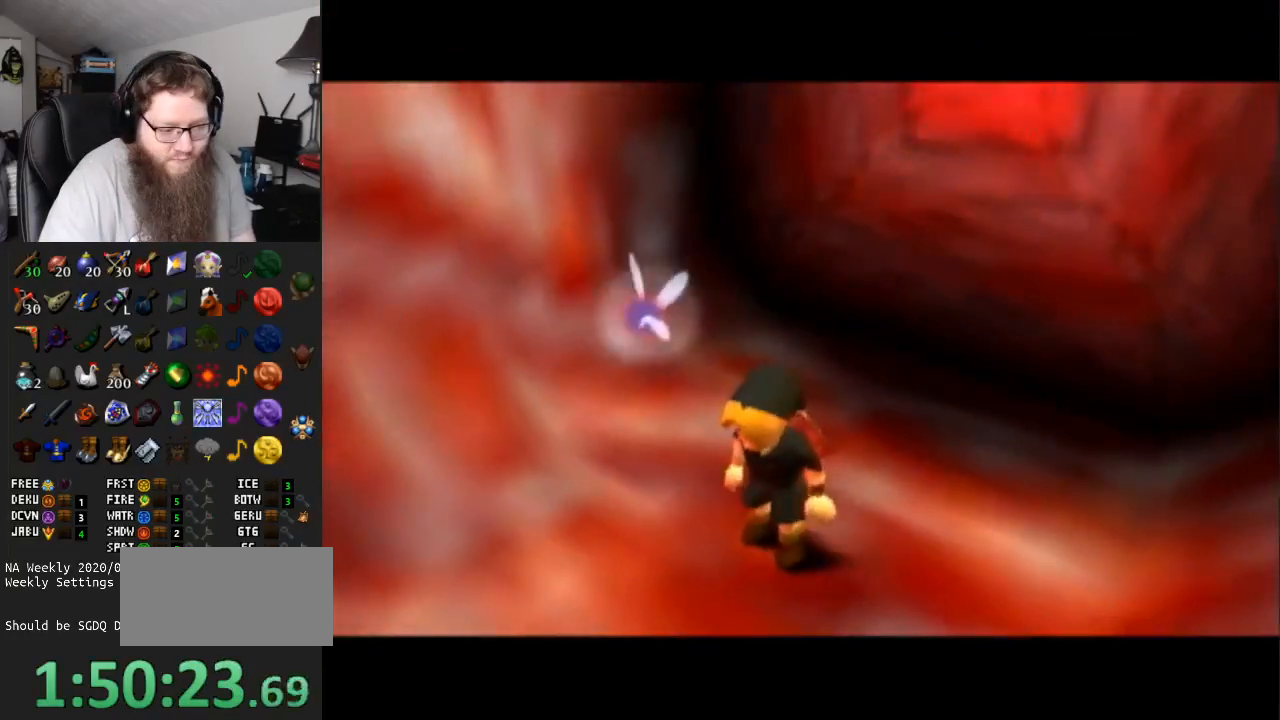
{"buttons": [], "left_stick": "up", "right_stick": "center", "events": [[283, "left_stick", "up"], [450, "A", "up"]]}
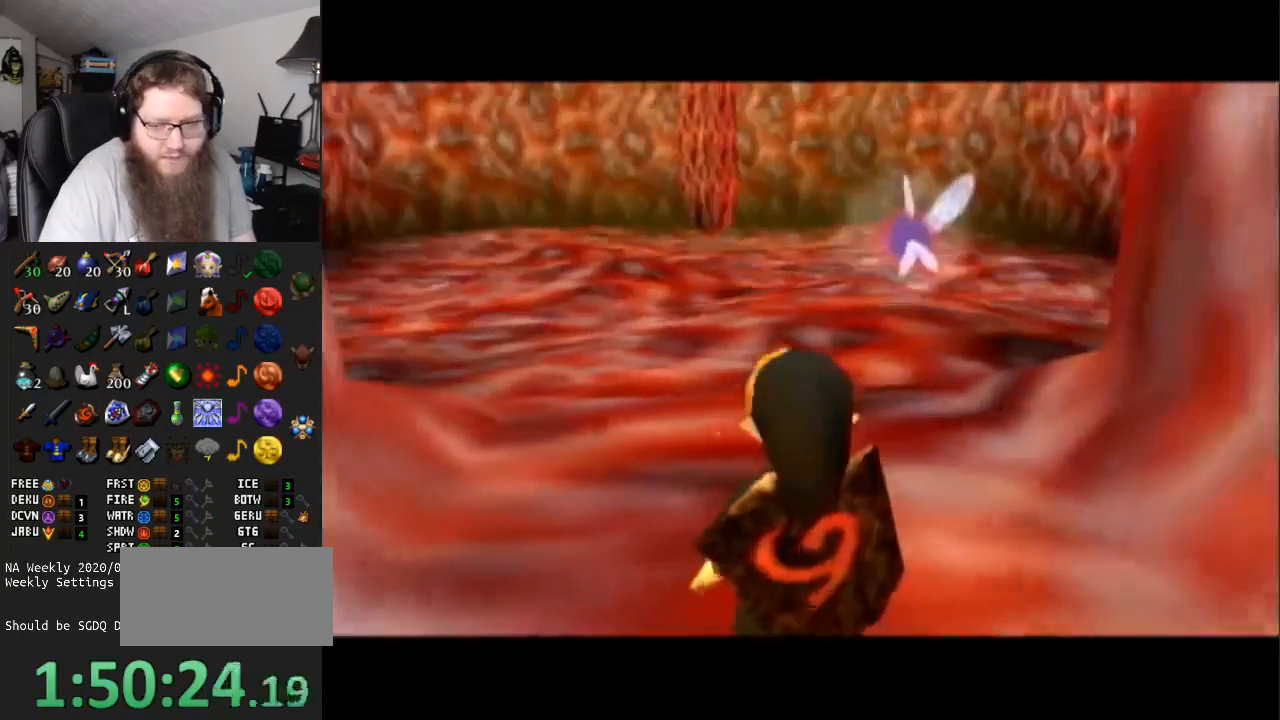
{"buttons": ["L1"], "left_stick": "up", "right_stick": "center", "events": [[400, "L1", "down"]]}